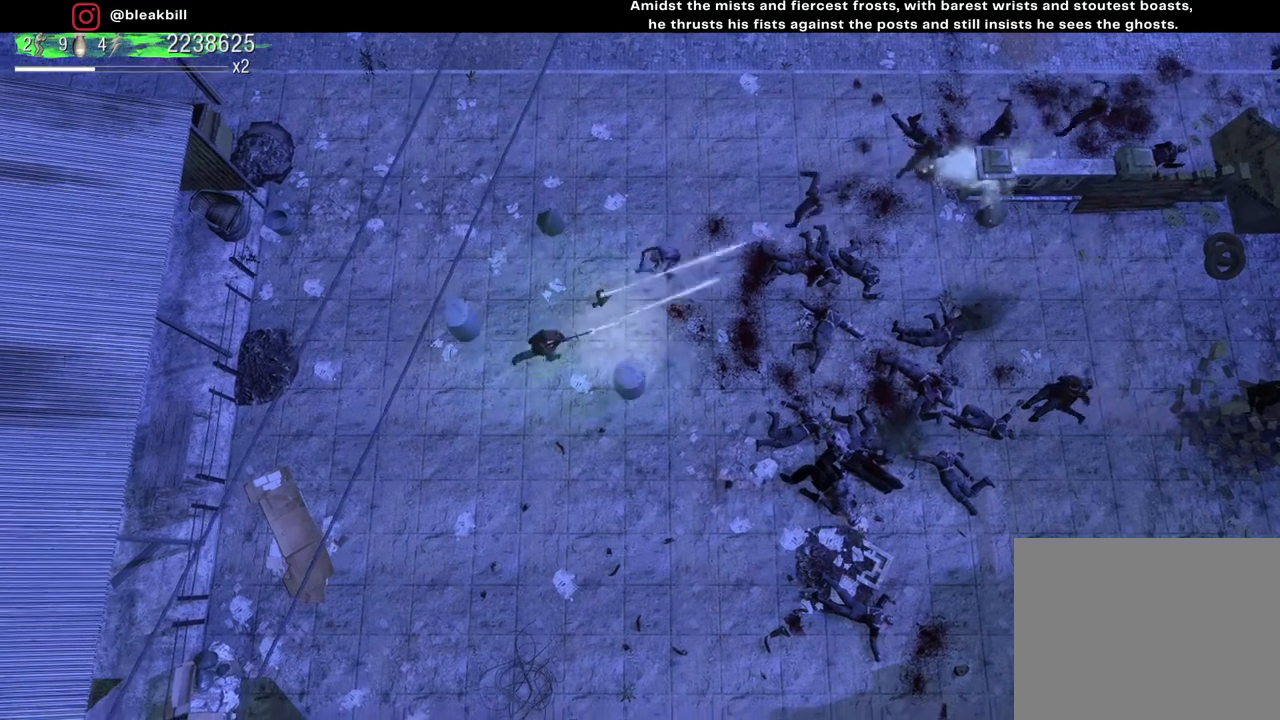
Gameplay with a controller (PlayStation layout); each line is a JSON object with the inputs held at the frame after it. "events" lists button and stick changes between this image and that frame as [ms after this image, input, new state], when the widget could be followed in between.
{"buttons": [], "left_stick": "center", "right_stick": "up-right", "events": [[117, "left_stick", "center"]]}
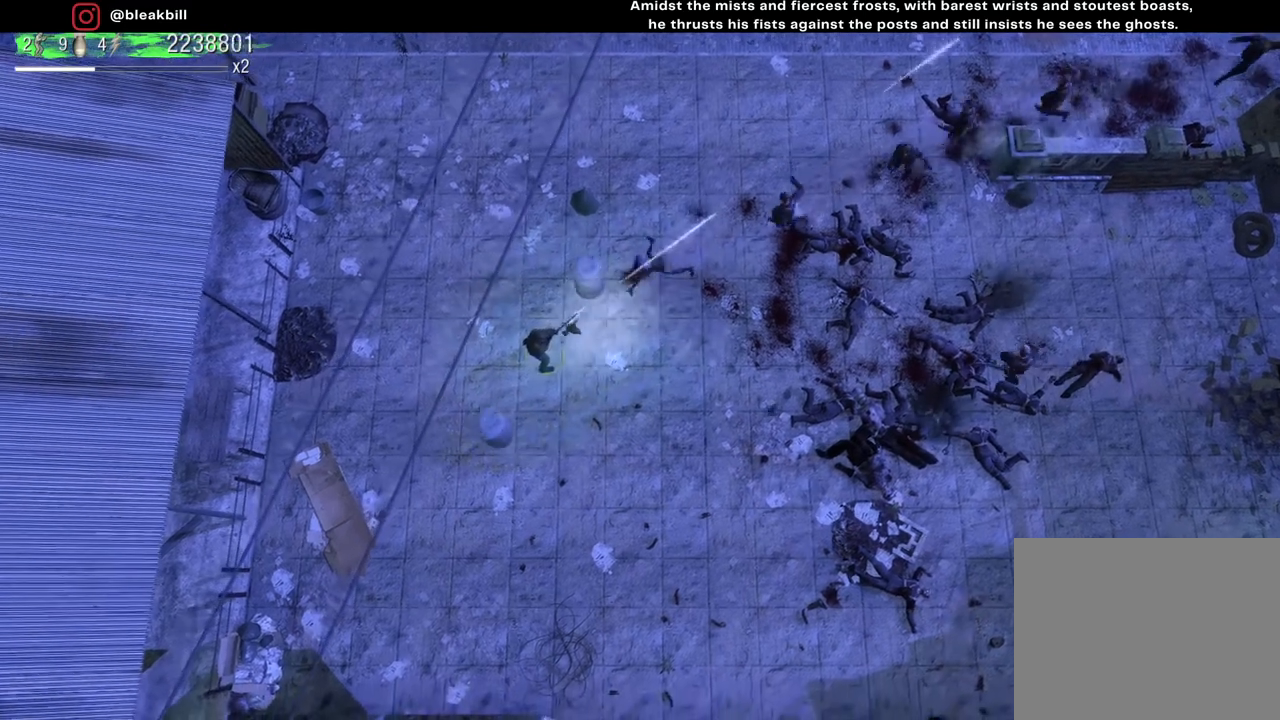
{"buttons": [], "left_stick": "down-left", "right_stick": "up-right", "events": [[417, "left_stick", "down-left"]]}
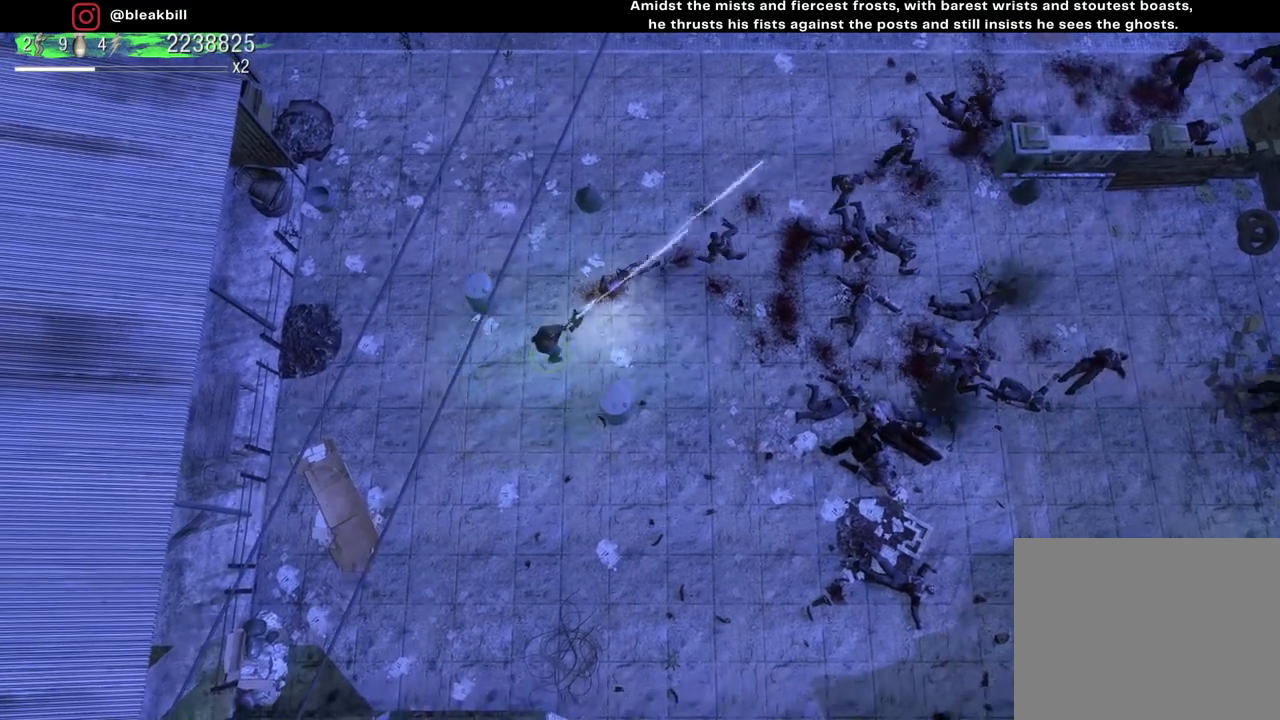
{"buttons": [], "left_stick": "center", "right_stick": "up-right", "events": [[33, "left_stick", "center"], [83, "left_stick", "right"], [250, "left_stick", "center"]]}
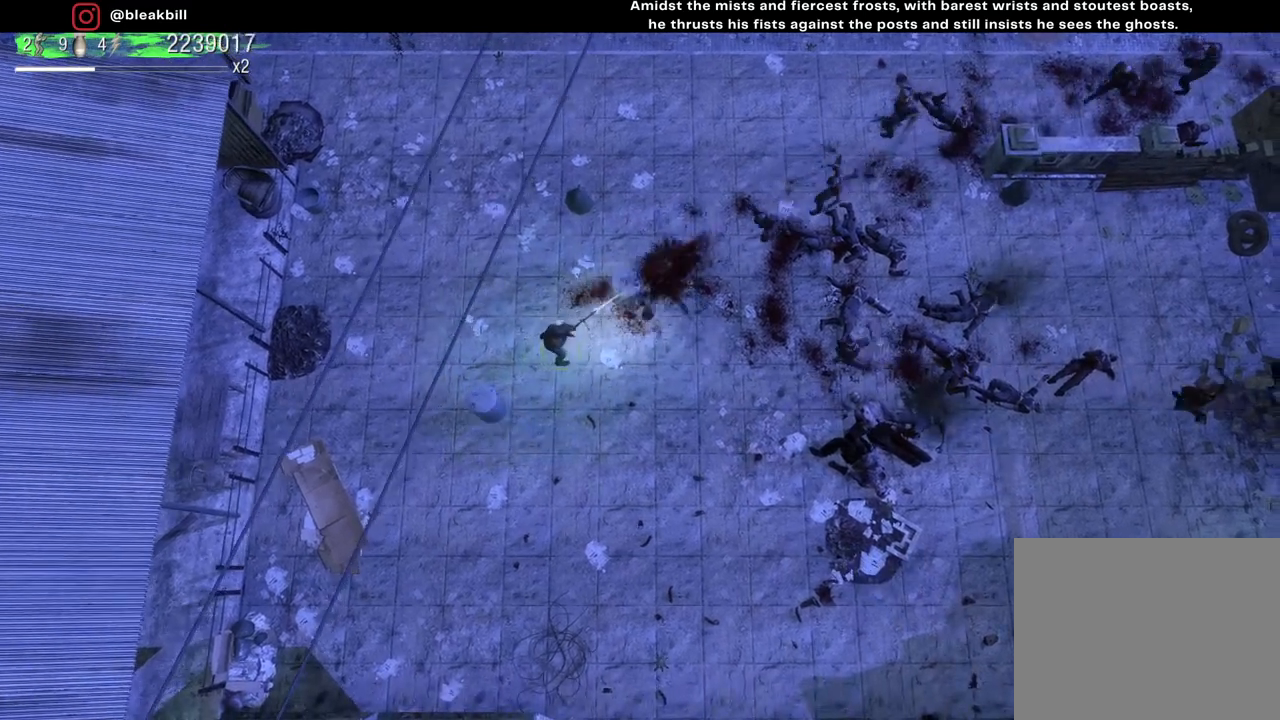
{"buttons": [], "left_stick": "center", "right_stick": "up-right", "events": []}
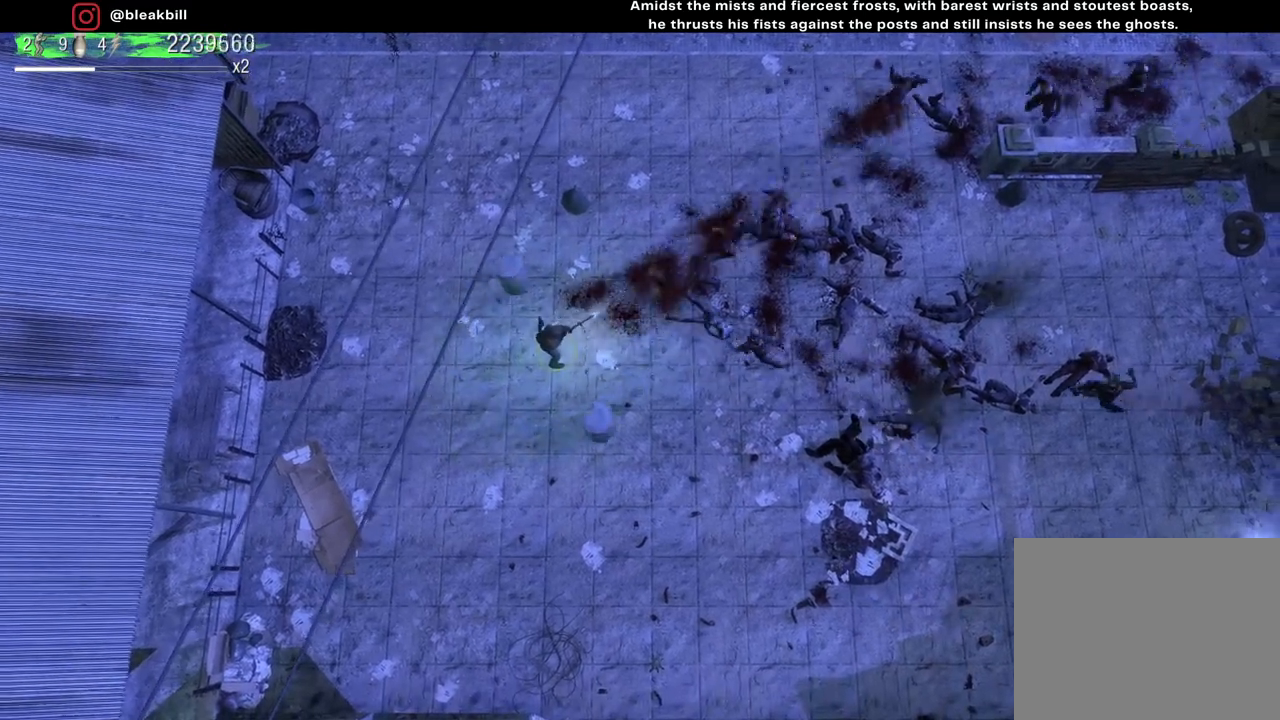
{"buttons": [], "left_stick": "center", "right_stick": "right", "events": [[417, "right_stick", "right"]]}
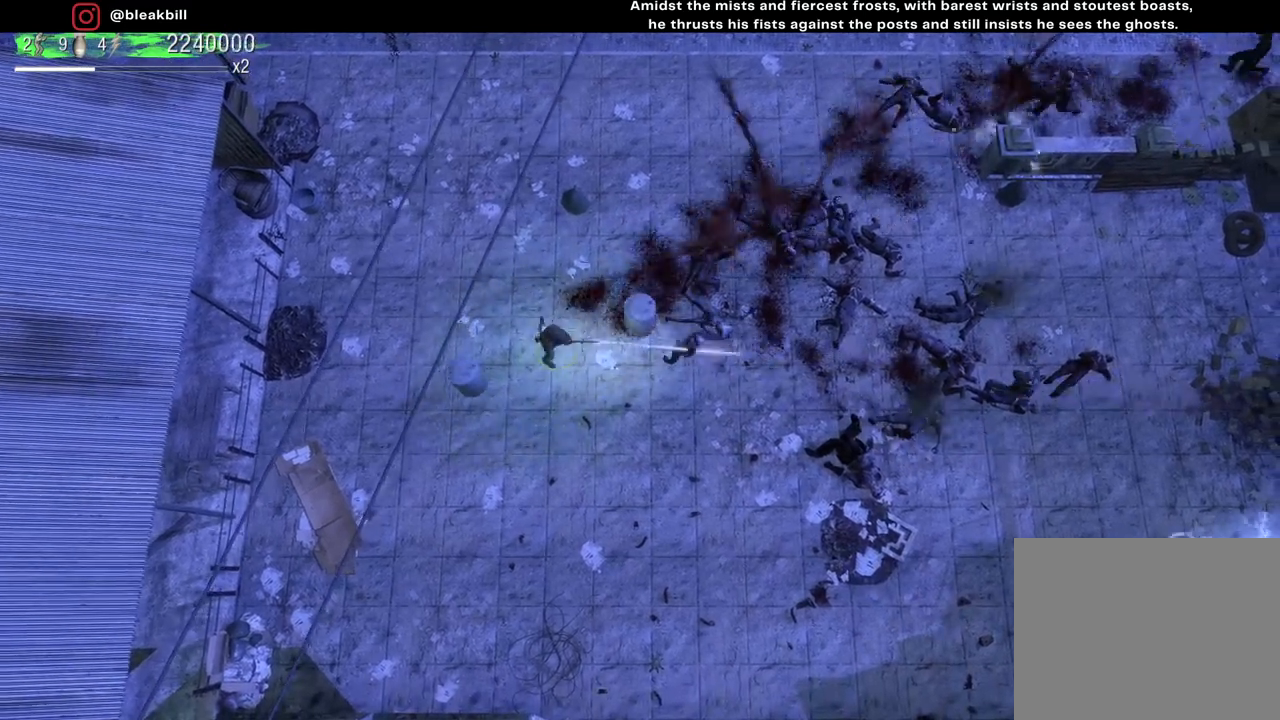
{"buttons": [], "left_stick": "center", "right_stick": "right", "events": []}
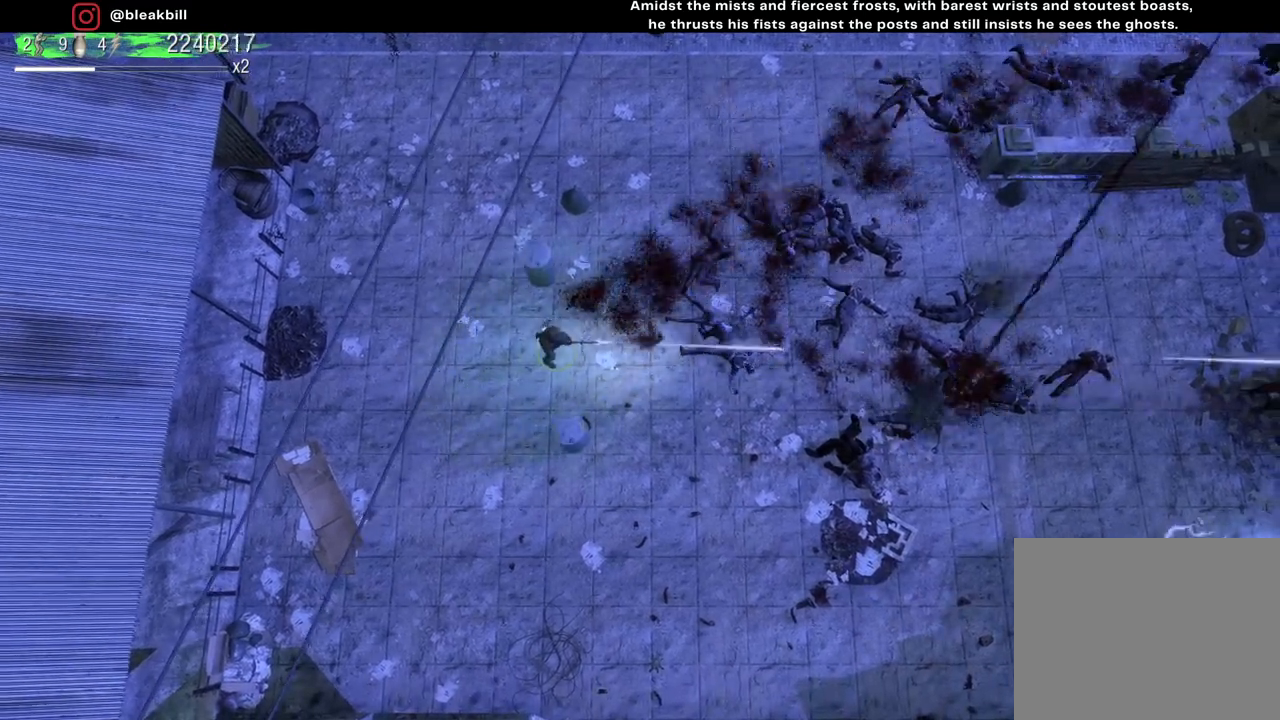
{"buttons": [], "left_stick": "center", "right_stick": "up-right", "events": [[283, "right_stick", "up-right"]]}
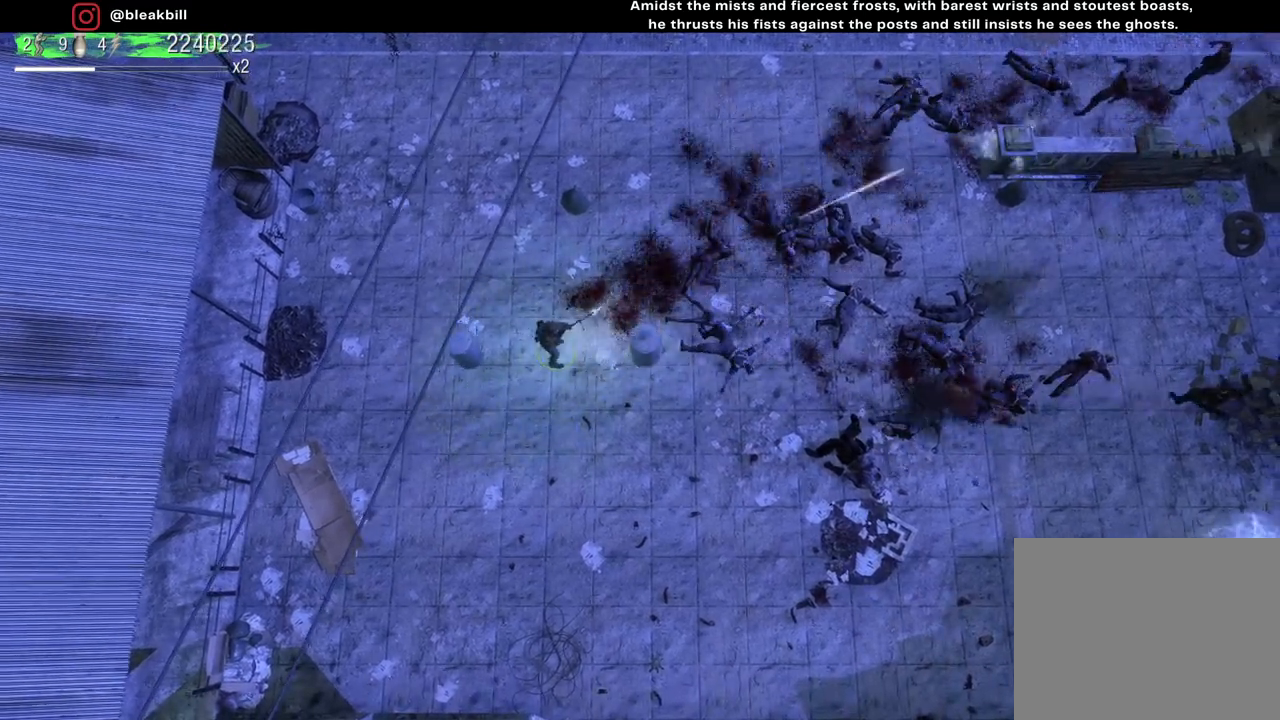
{"buttons": [], "left_stick": "center", "right_stick": "up-right", "events": []}
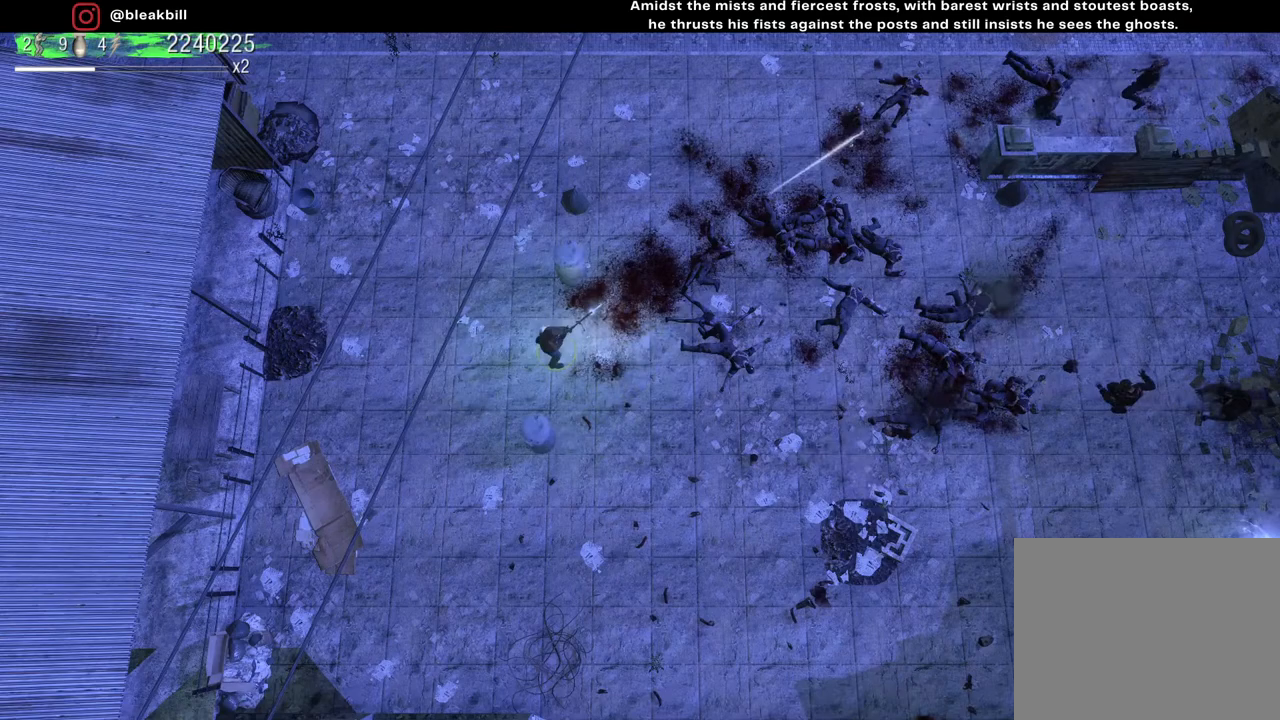
{"buttons": [], "left_stick": "center", "right_stick": "up-right", "events": []}
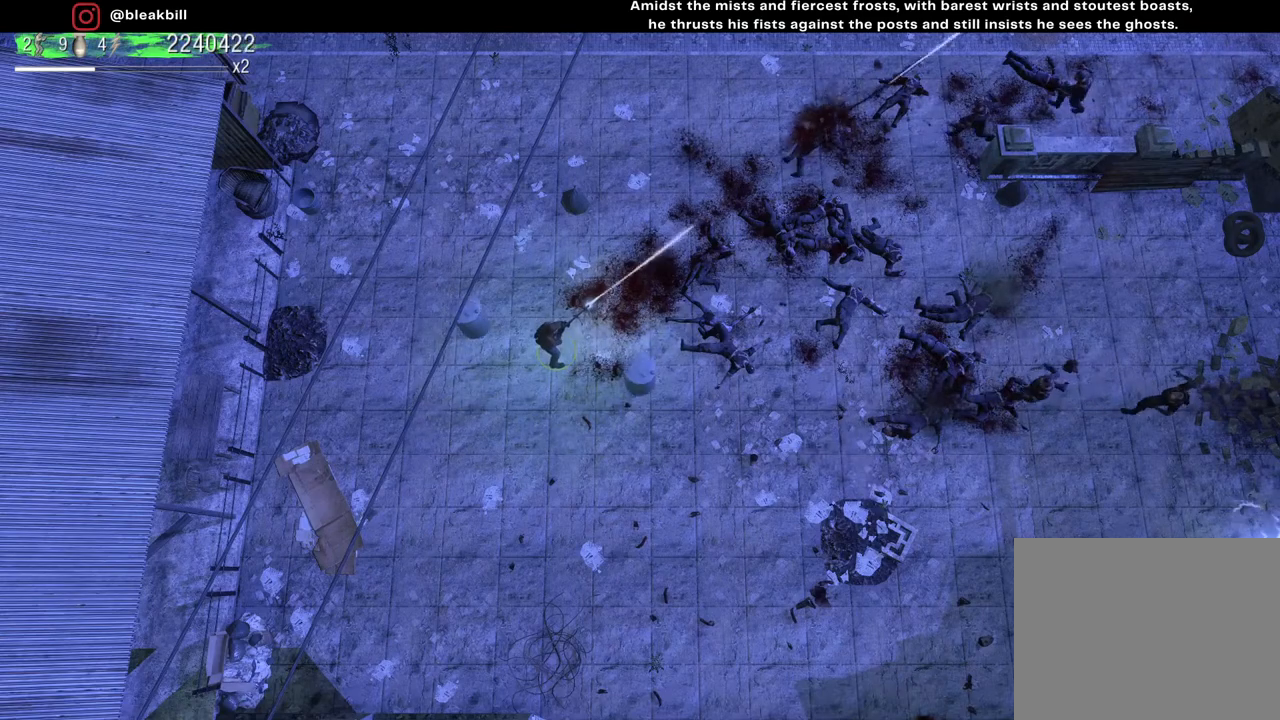
{"buttons": [], "left_stick": "center", "right_stick": "up-right", "events": []}
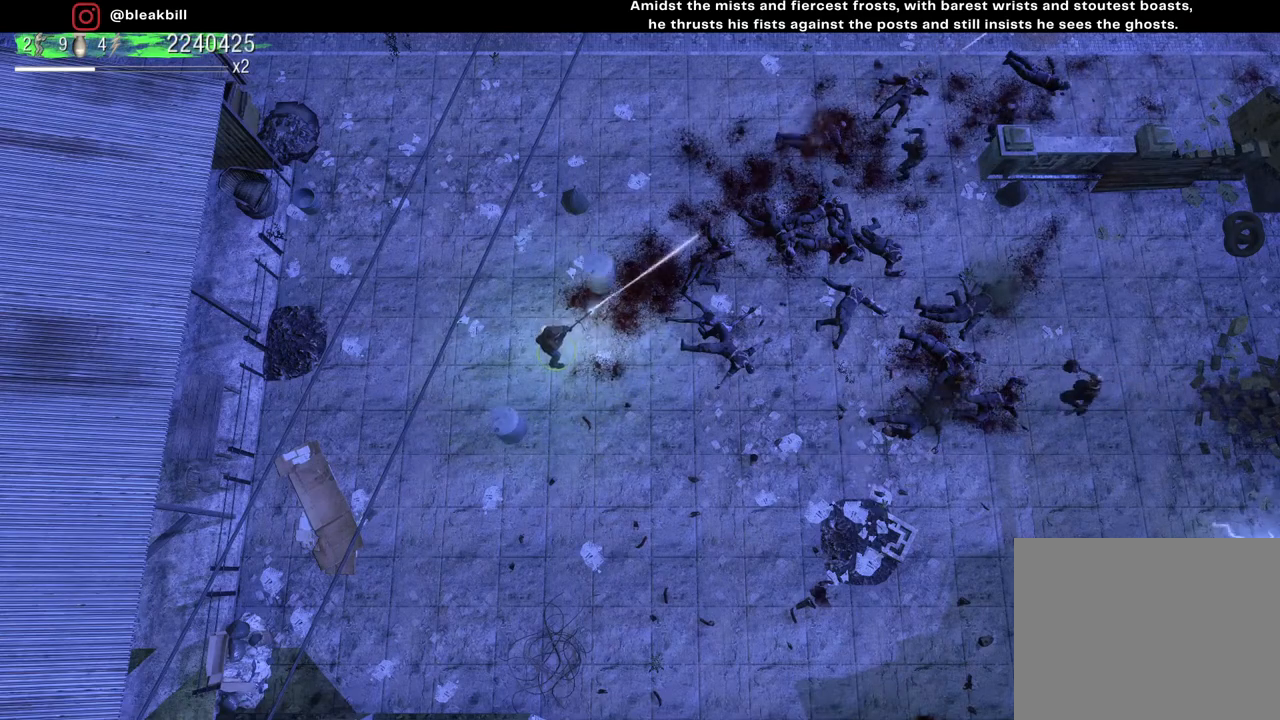
{"buttons": [], "left_stick": "center", "right_stick": "up-right", "events": []}
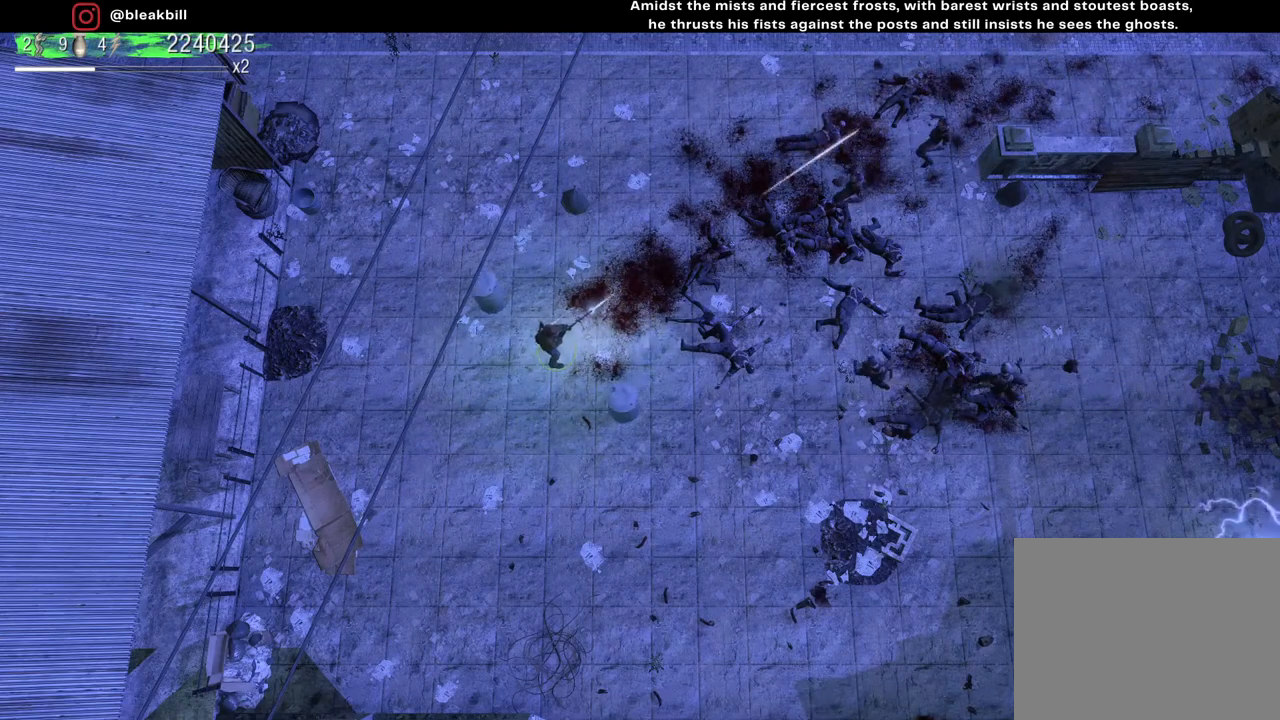
{"buttons": [], "left_stick": "center", "right_stick": "up-right", "events": []}
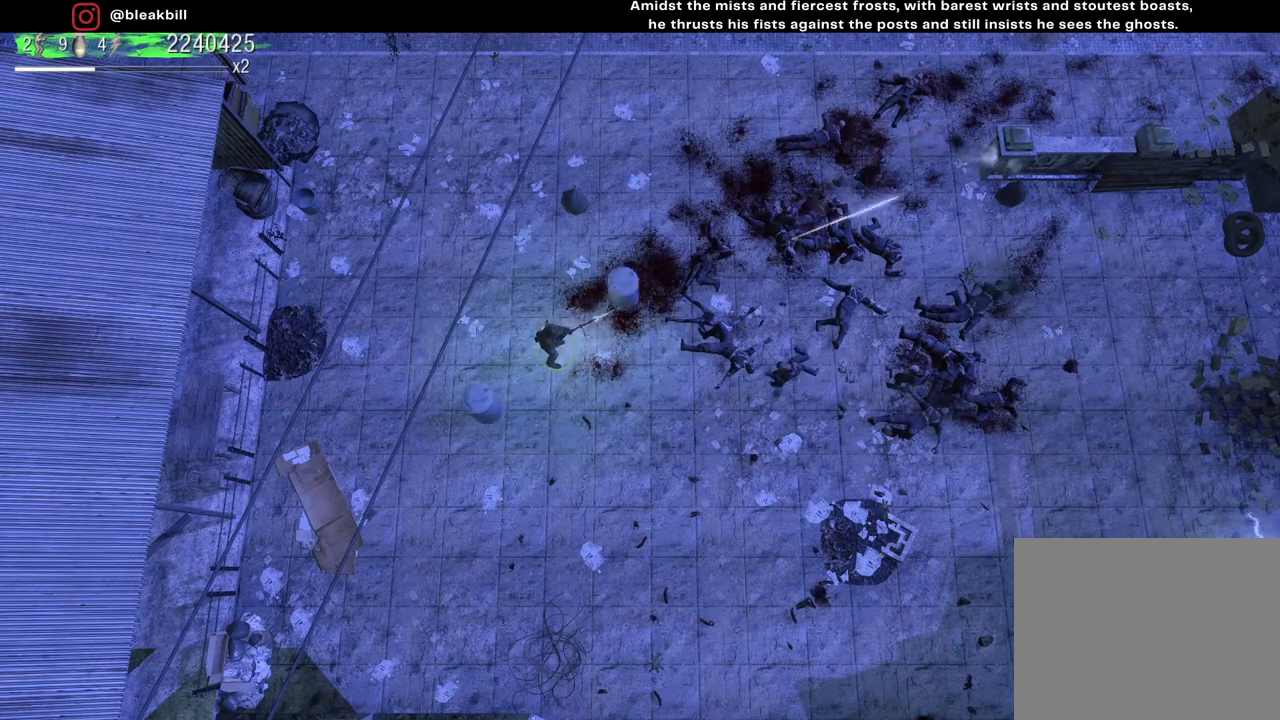
{"buttons": [], "left_stick": "down", "right_stick": "right", "events": [[83, "left_stick", "down-left"], [83, "right_stick", "right"], [367, "left_stick", "down"]]}
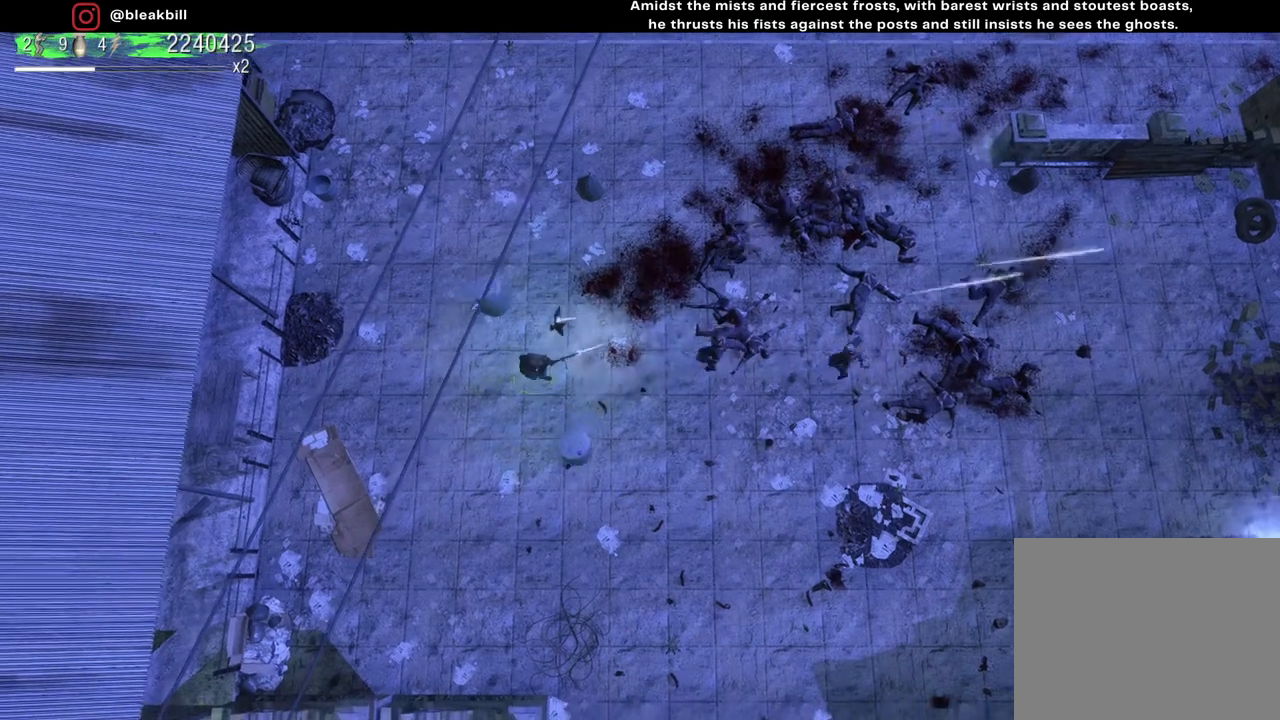
{"buttons": [], "left_stick": "center", "right_stick": "up-right", "events": [[67, "left_stick", "center"], [167, "right_stick", "up-right"]]}
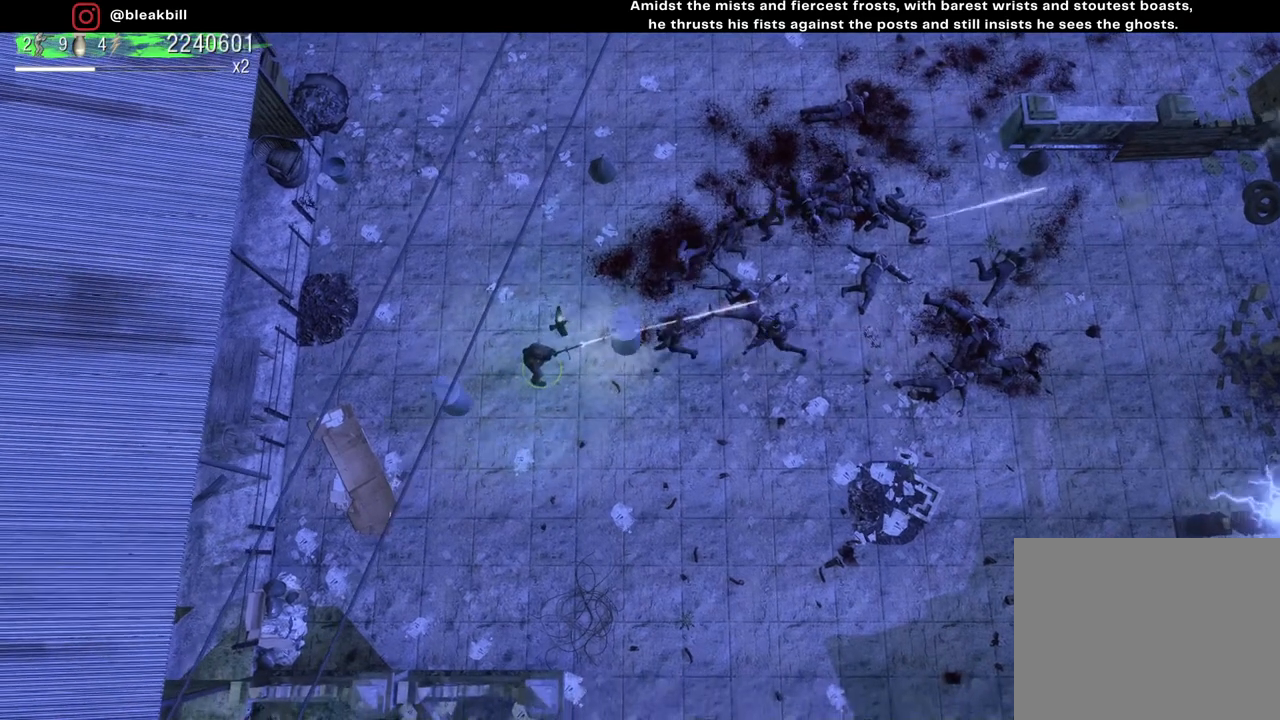
{"buttons": [], "left_stick": "down-right", "right_stick": "up-right", "events": [[33, "left_stick", "down"], [283, "left_stick", "down-right"]]}
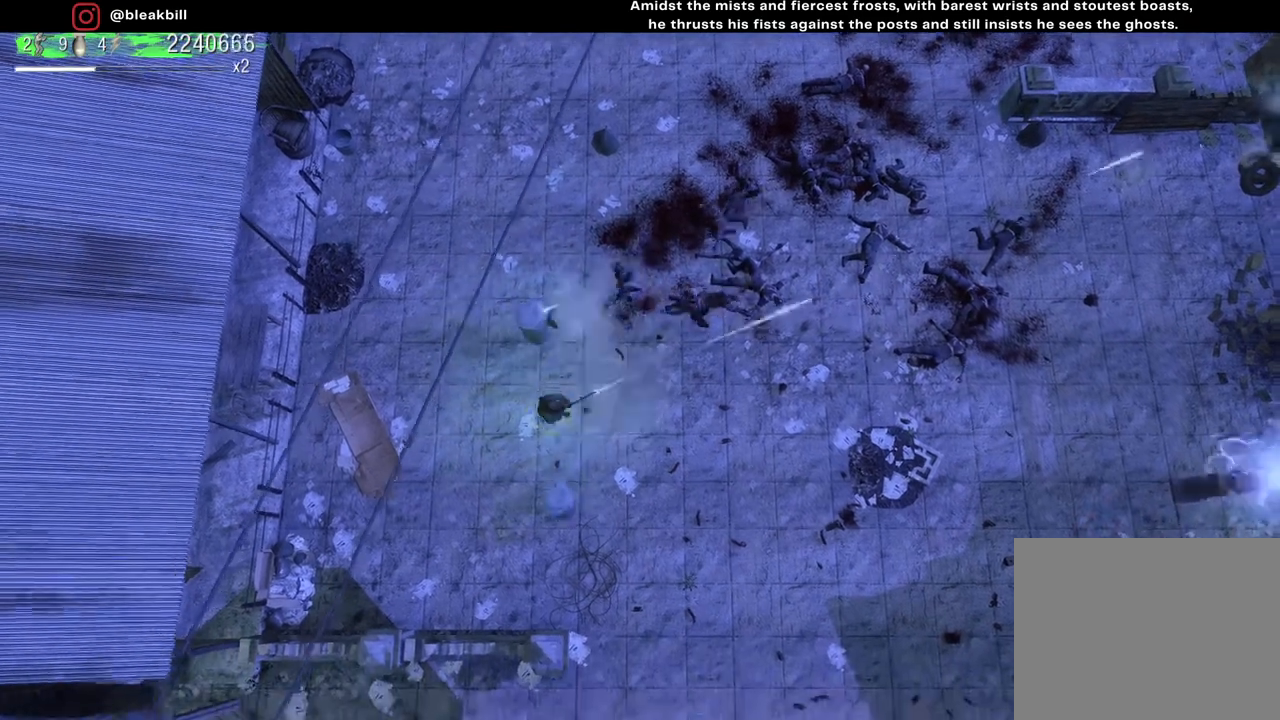
{"buttons": [], "left_stick": "down-right", "right_stick": "up-left", "events": [[83, "left_stick", "up-right"], [217, "left_stick", "center"], [250, "right_stick", "up-left"], [350, "left_stick", "down-right"]]}
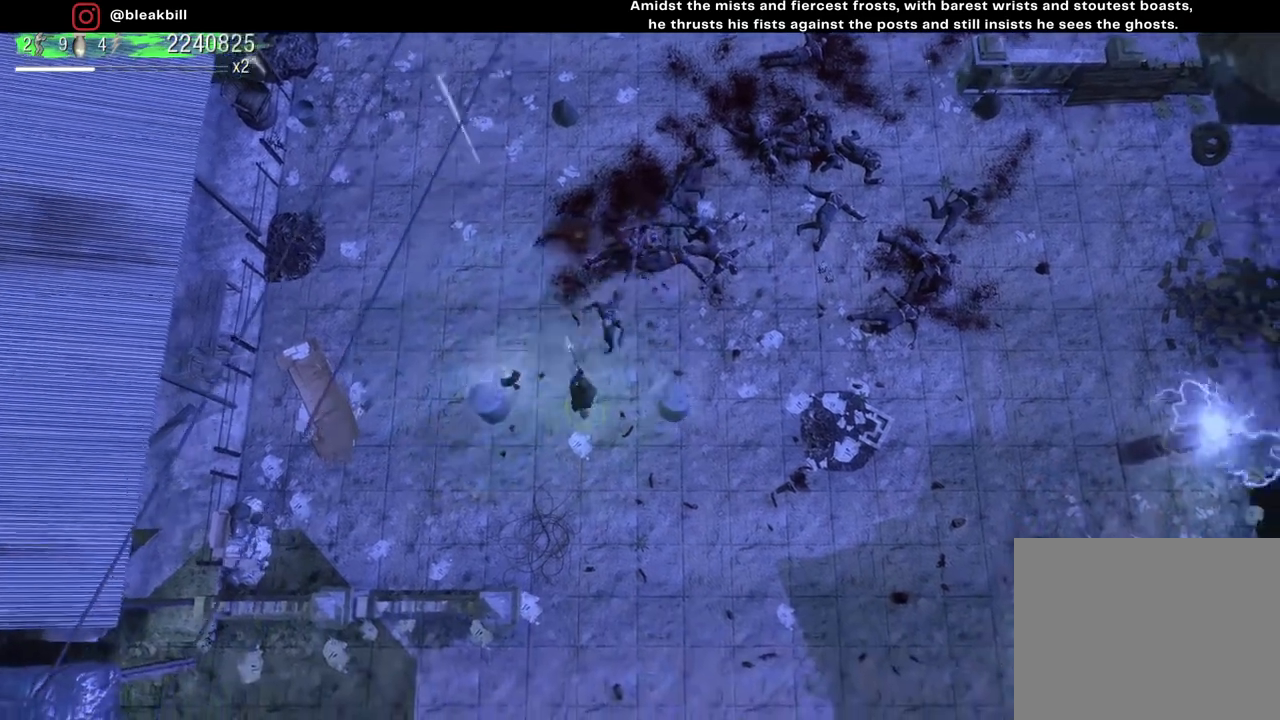
{"buttons": [], "left_stick": "down-right", "right_stick": "up-left", "events": []}
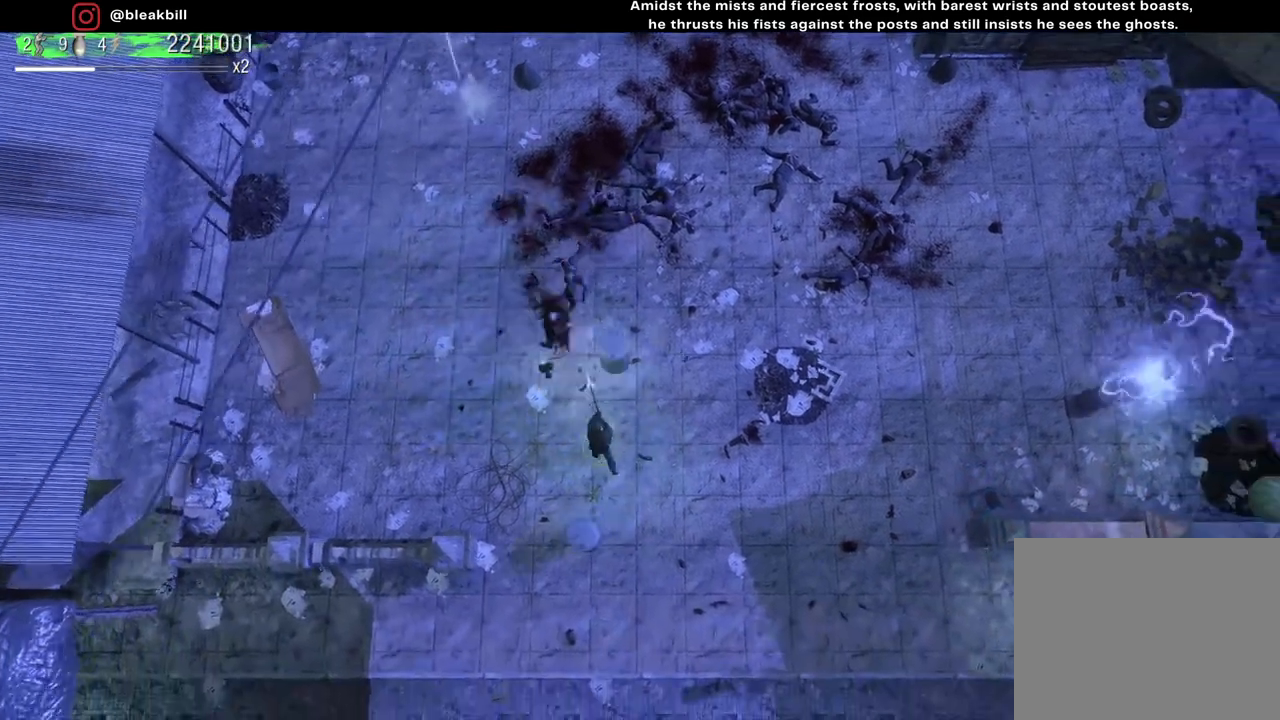
{"buttons": [], "left_stick": "right", "right_stick": "up-left", "events": [[183, "left_stick", "right"]]}
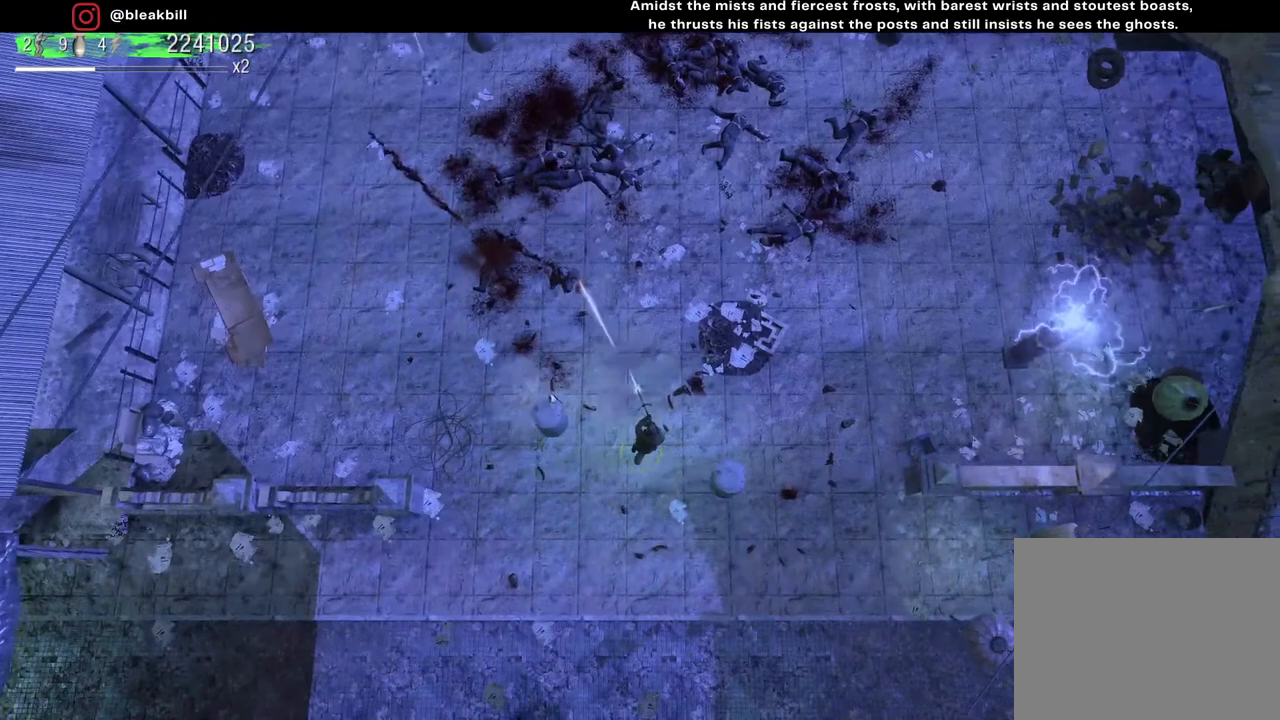
{"buttons": [], "left_stick": "right", "right_stick": "up-left", "events": [[83, "left_stick", "down-right"], [250, "left_stick", "center"], [300, "left_stick", "right"]]}
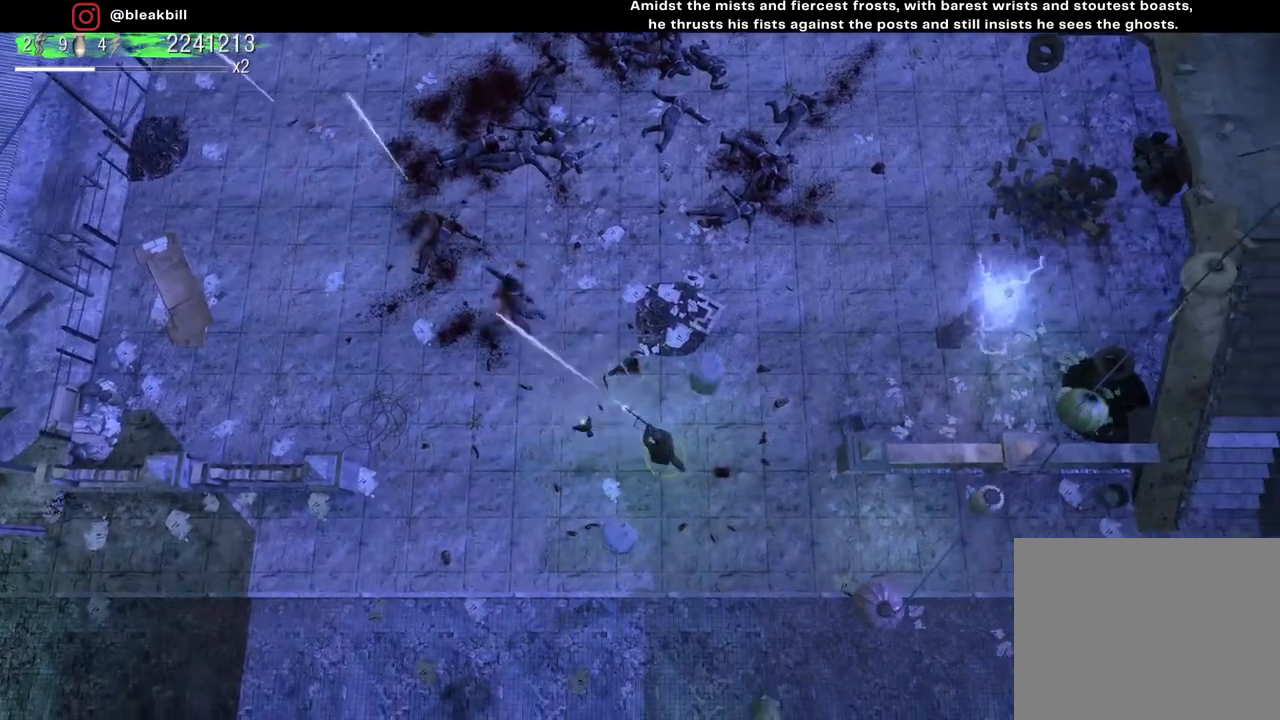
{"buttons": [], "left_stick": "up-left", "right_stick": "up-left", "events": [[83, "left_stick", "up-right"], [250, "left_stick", "center"], [367, "left_stick", "up-left"]]}
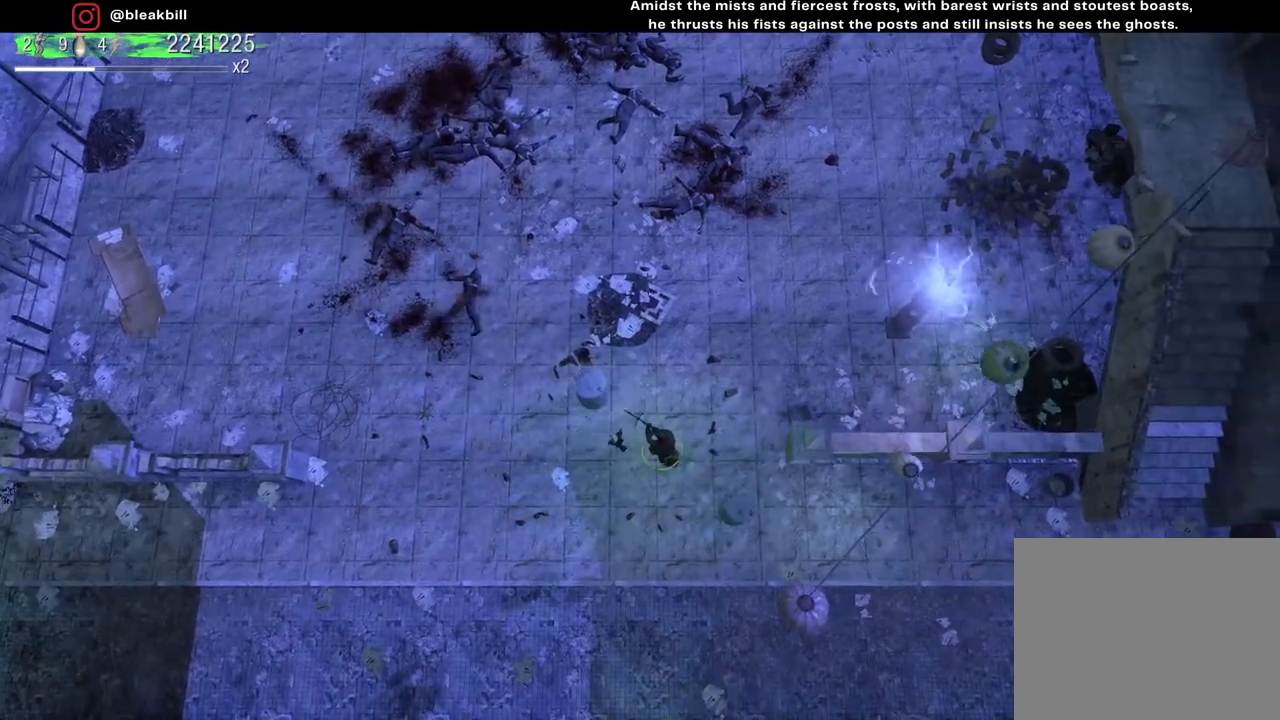
{"buttons": [], "left_stick": "up", "right_stick": "center", "events": [[67, "right_stick", "center"], [200, "left_stick", "up"]]}
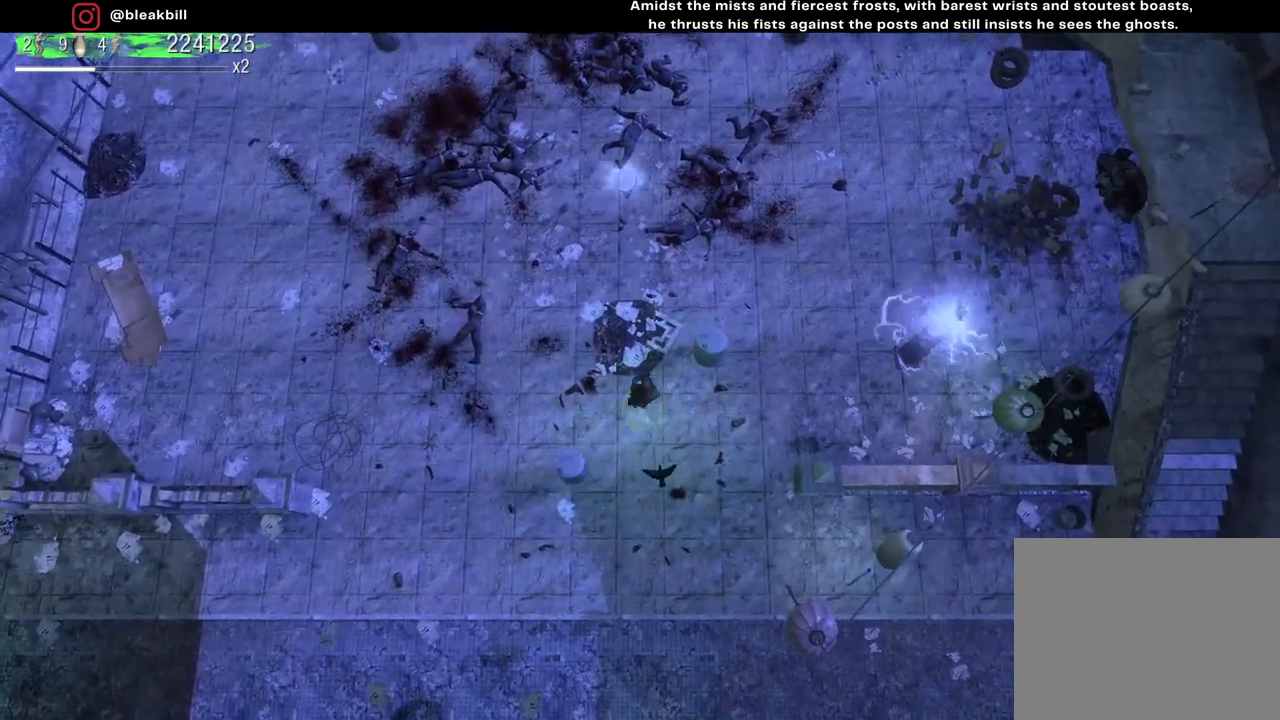
{"buttons": [], "left_stick": "center", "right_stick": "center", "events": [[50, "left_stick", "center"]]}
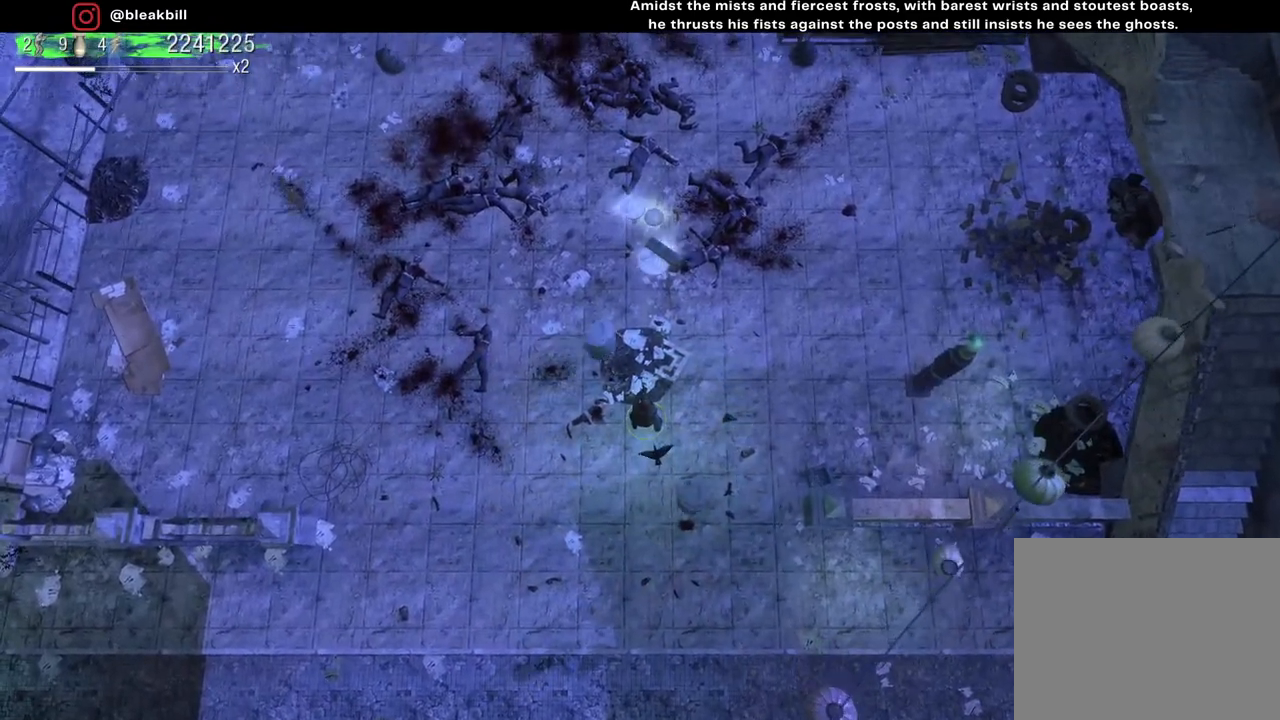
{"buttons": [], "left_stick": "up-left", "right_stick": "center", "events": [[383, "left_stick", "up-left"]]}
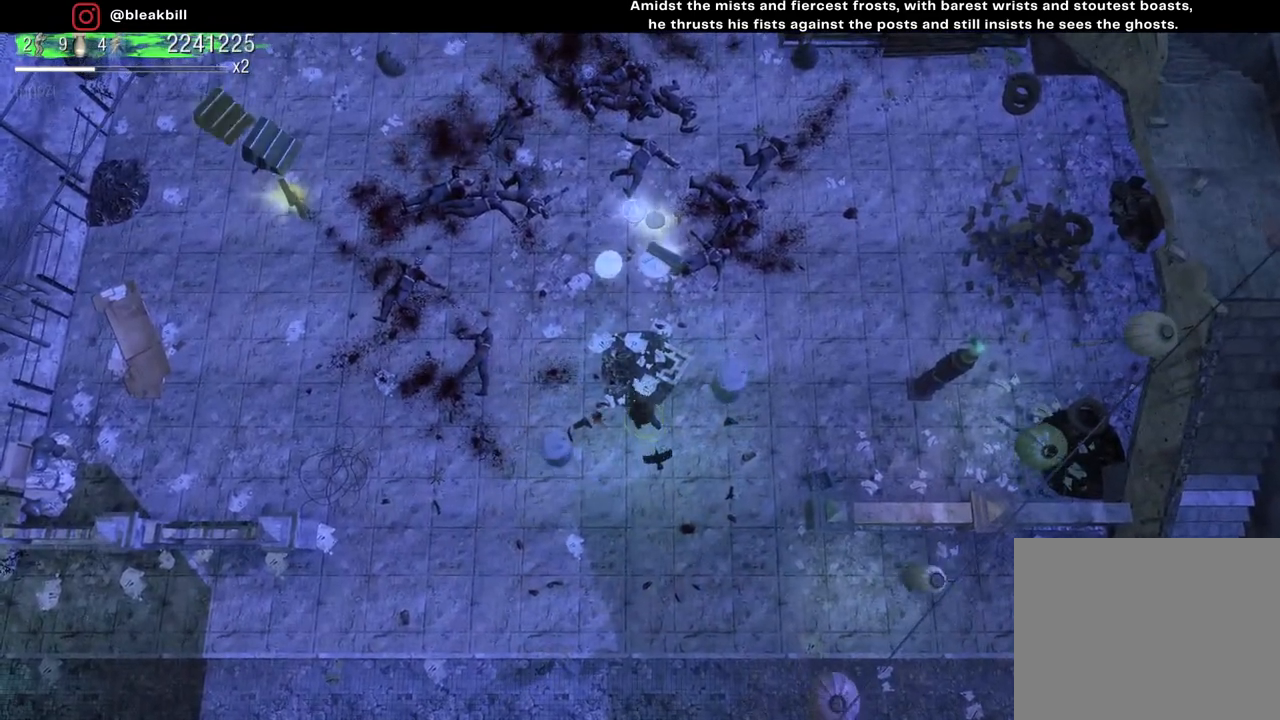
{"buttons": [], "left_stick": "up", "right_stick": "center", "events": [[67, "left_stick", "center"], [167, "left_stick", "up"]]}
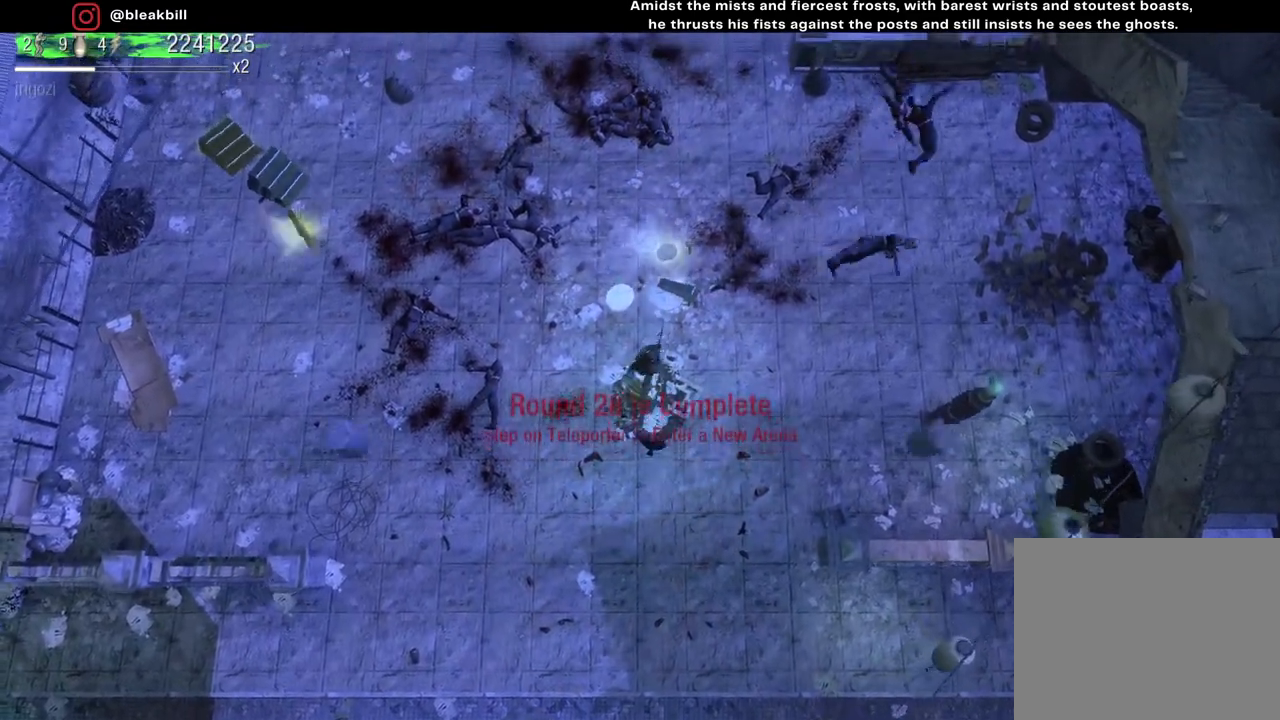
{"buttons": [], "left_stick": "up-left", "right_stick": "center", "events": [[267, "left_stick", "up-left"]]}
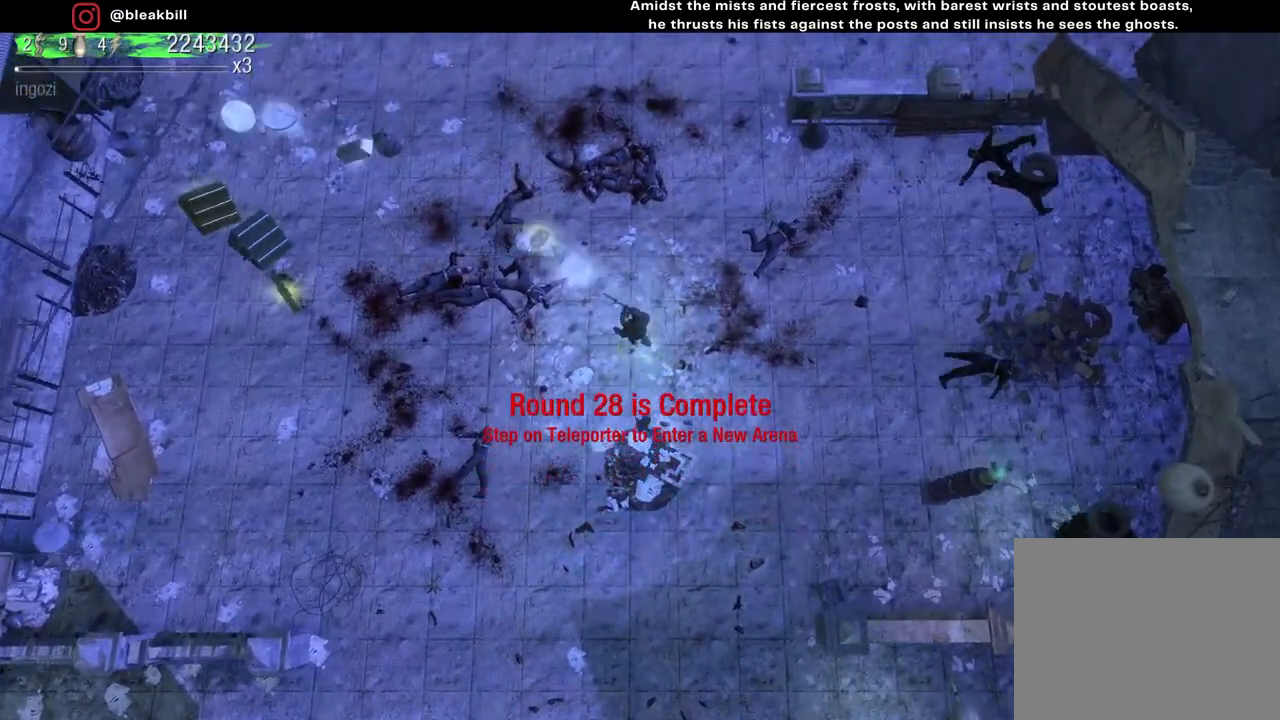
{"buttons": [], "left_stick": "left", "right_stick": "center", "events": [[117, "left_stick", "left"]]}
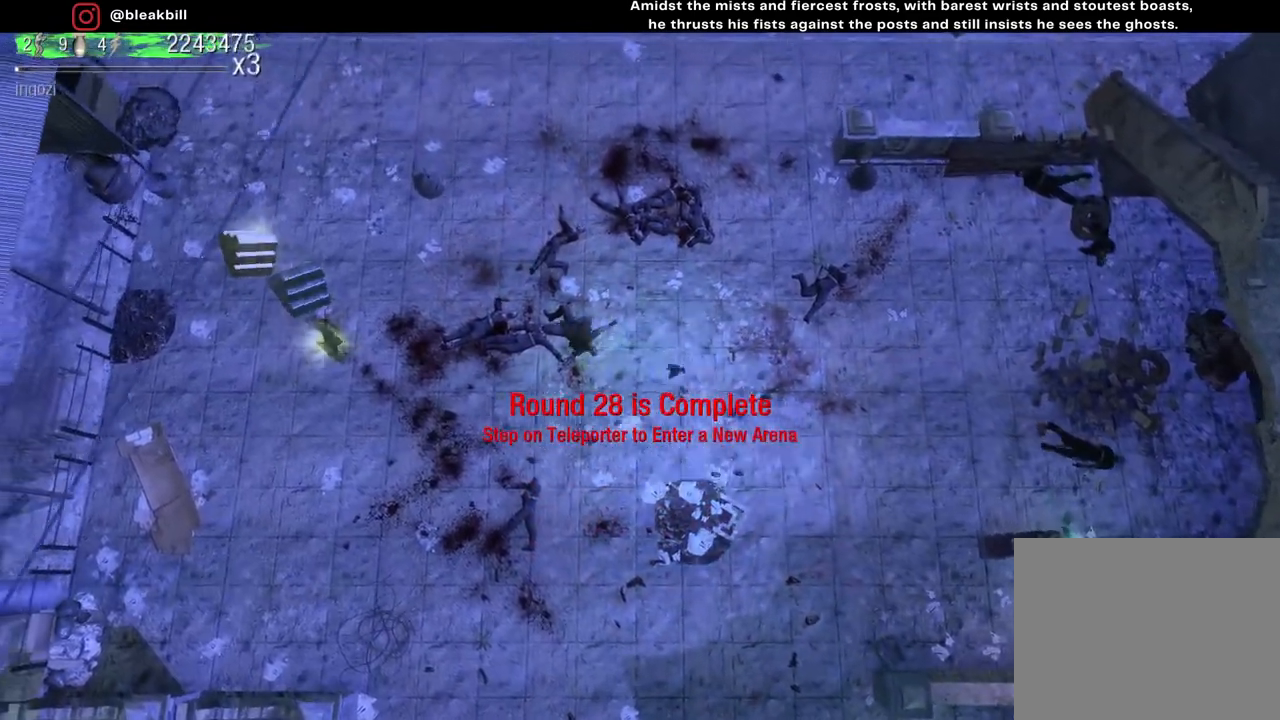
{"buttons": [], "left_stick": "left", "right_stick": "center", "events": []}
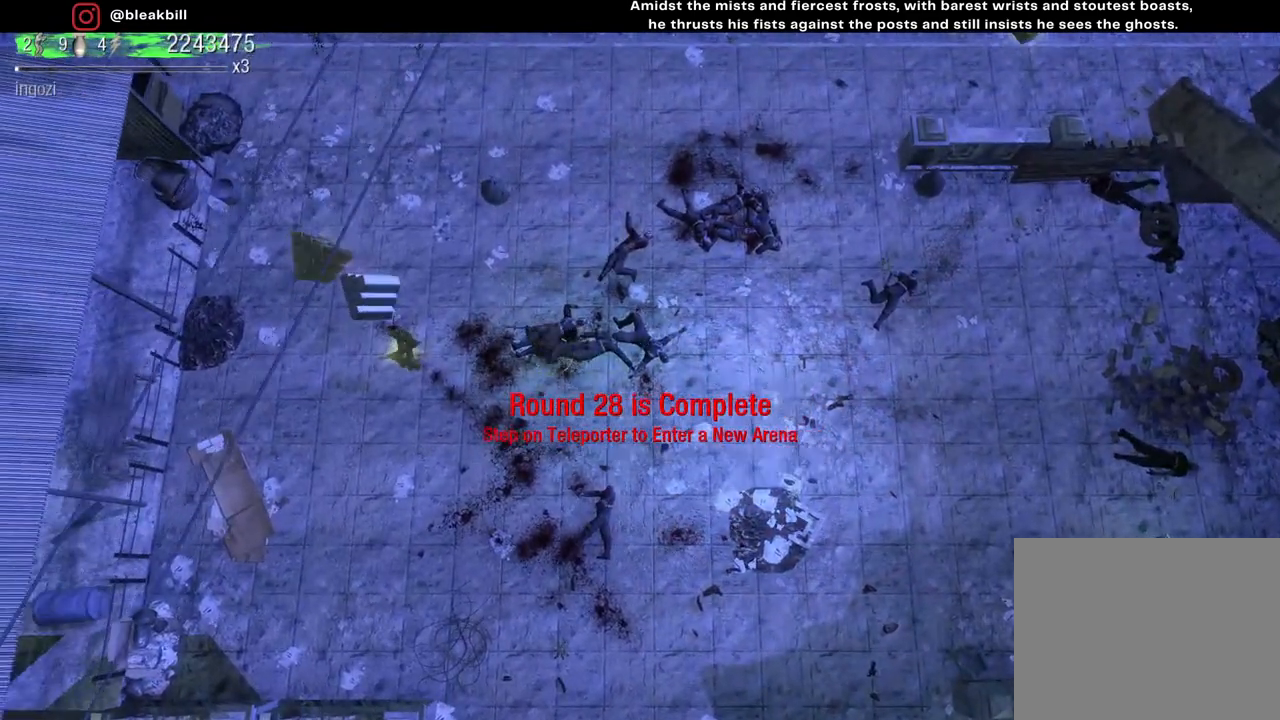
{"buttons": [], "left_stick": "left", "right_stick": "center", "events": []}
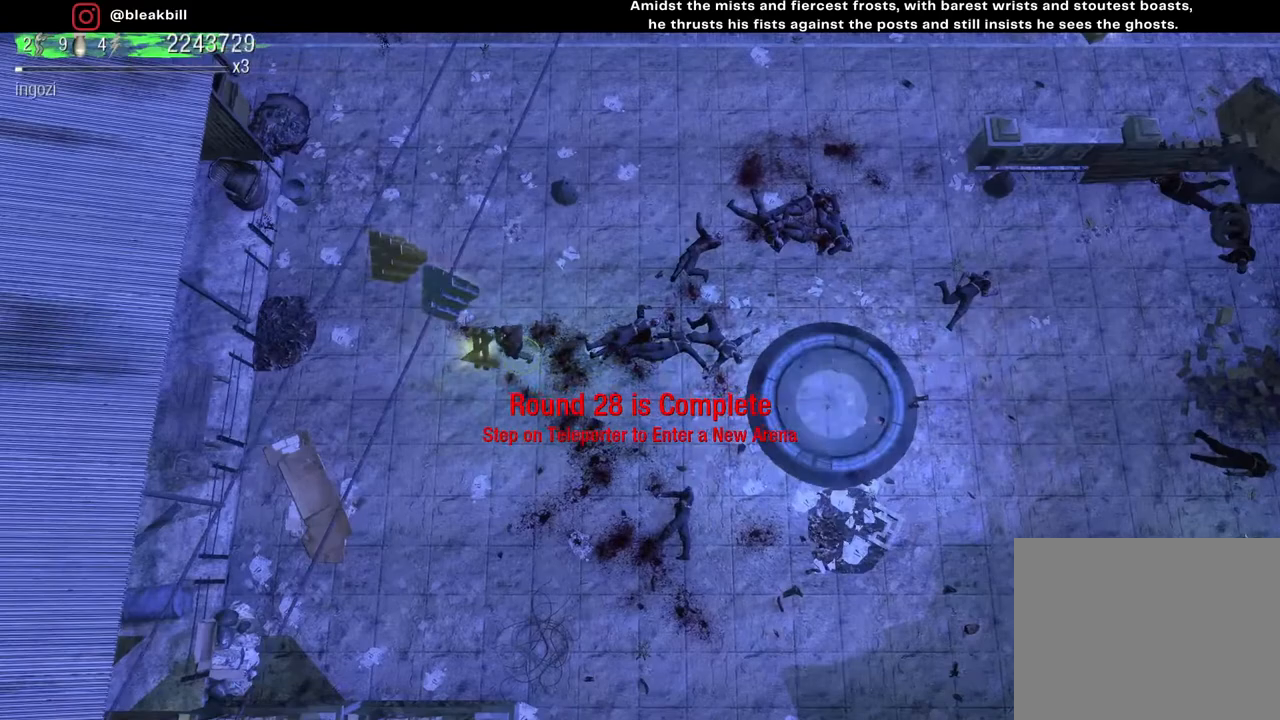
{"buttons": [], "left_stick": "up-left", "right_stick": "center", "events": [[33, "left_stick", "up-left"]]}
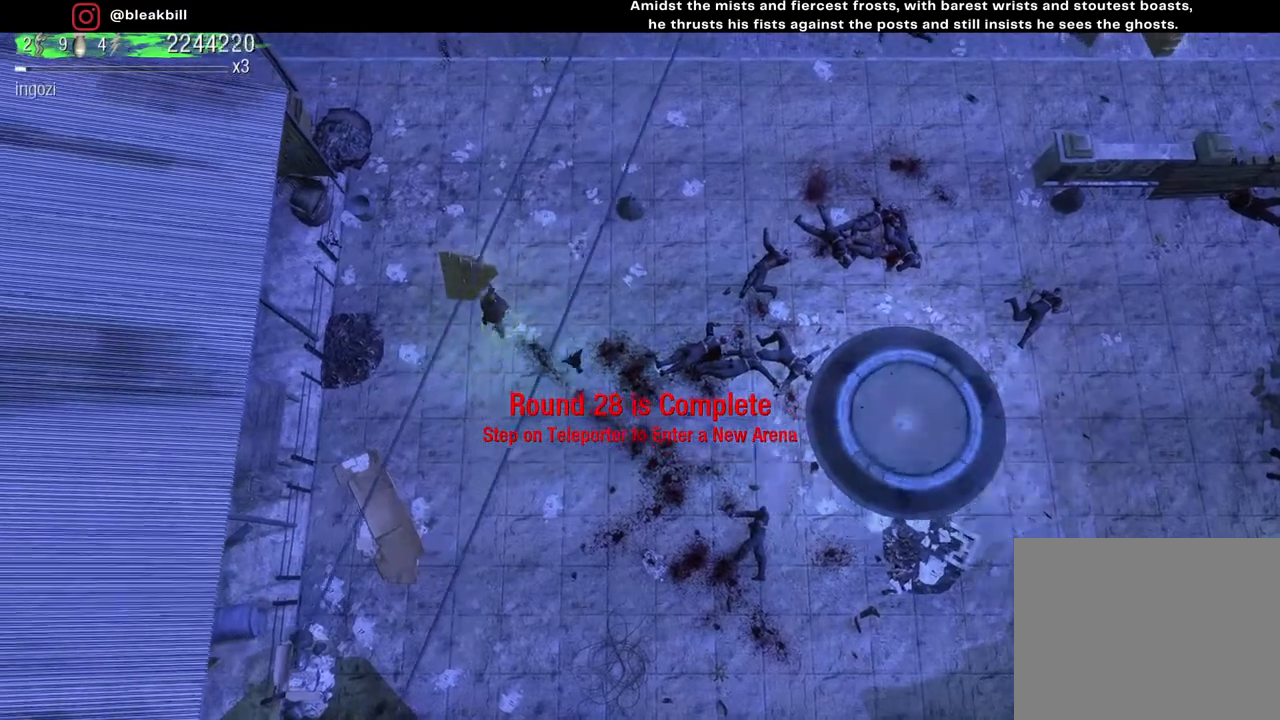
{"buttons": [], "left_stick": "up-right", "right_stick": "center", "events": [[83, "left_stick", "up"], [183, "left_stick", "up-right"]]}
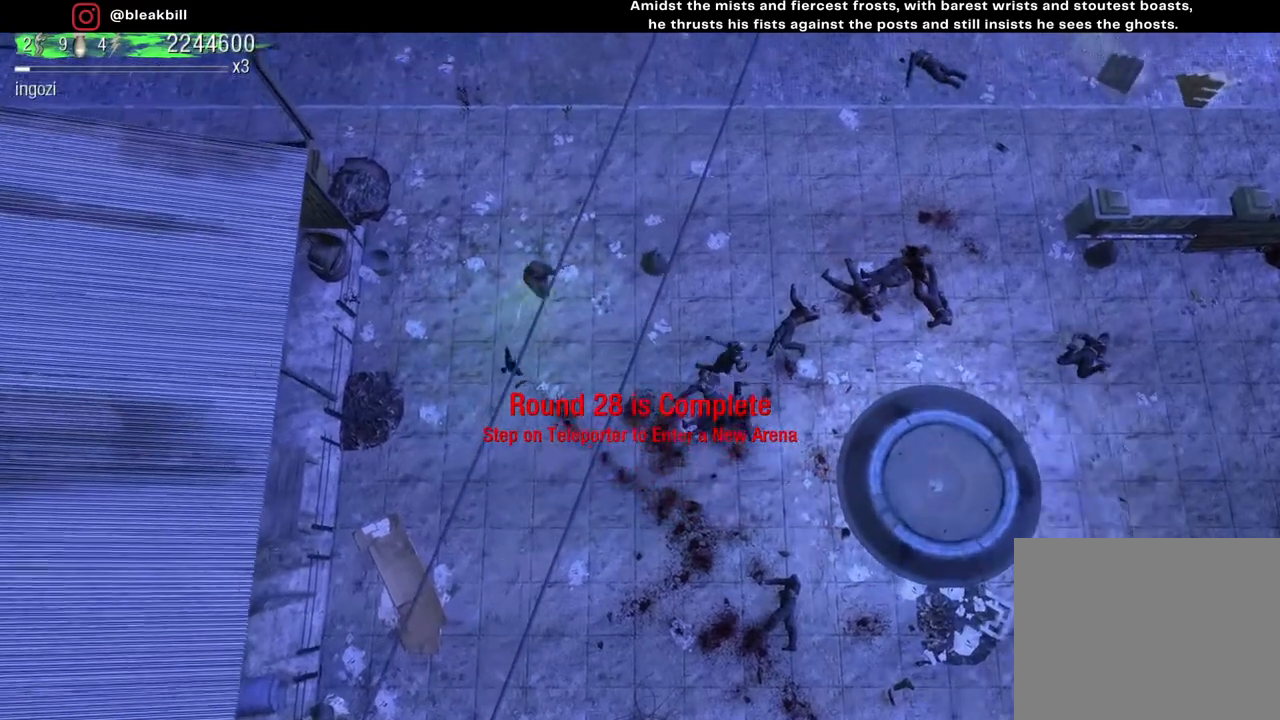
{"buttons": [], "left_stick": "up-right", "right_stick": "center", "events": []}